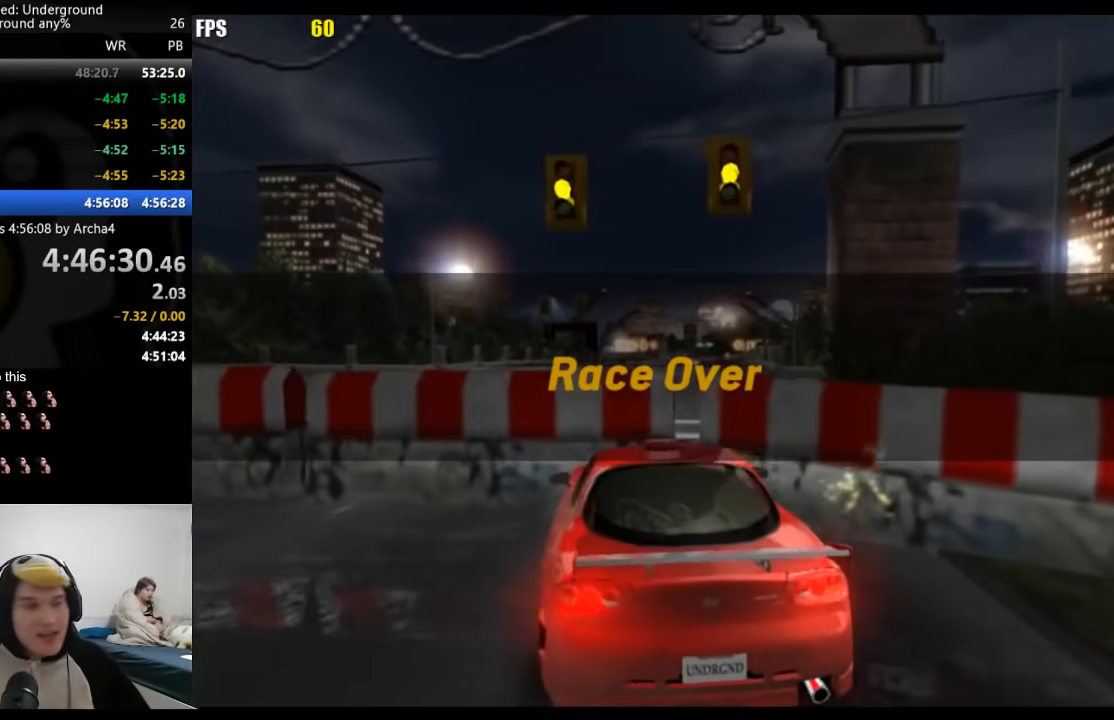
Gameplay with a controller (Xbox layout); each line is a JSON object with the inputs held at the frame after it. "events" lists button and stick changes between this image and that frame as [ms after this image, input, new state], when the widget could be followed in between. Not read: L2 R2.
{"buttons": [], "left_stick": "center", "right_stick": "center", "events": []}
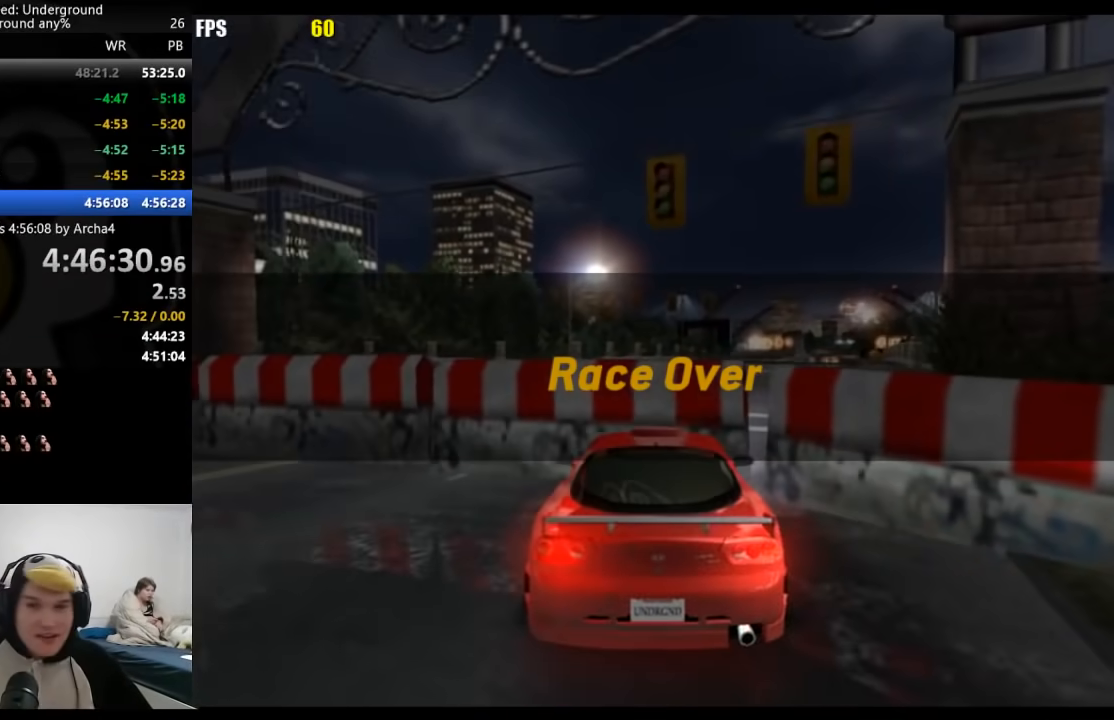
{"buttons": [], "left_stick": "center", "right_stick": "center", "events": []}
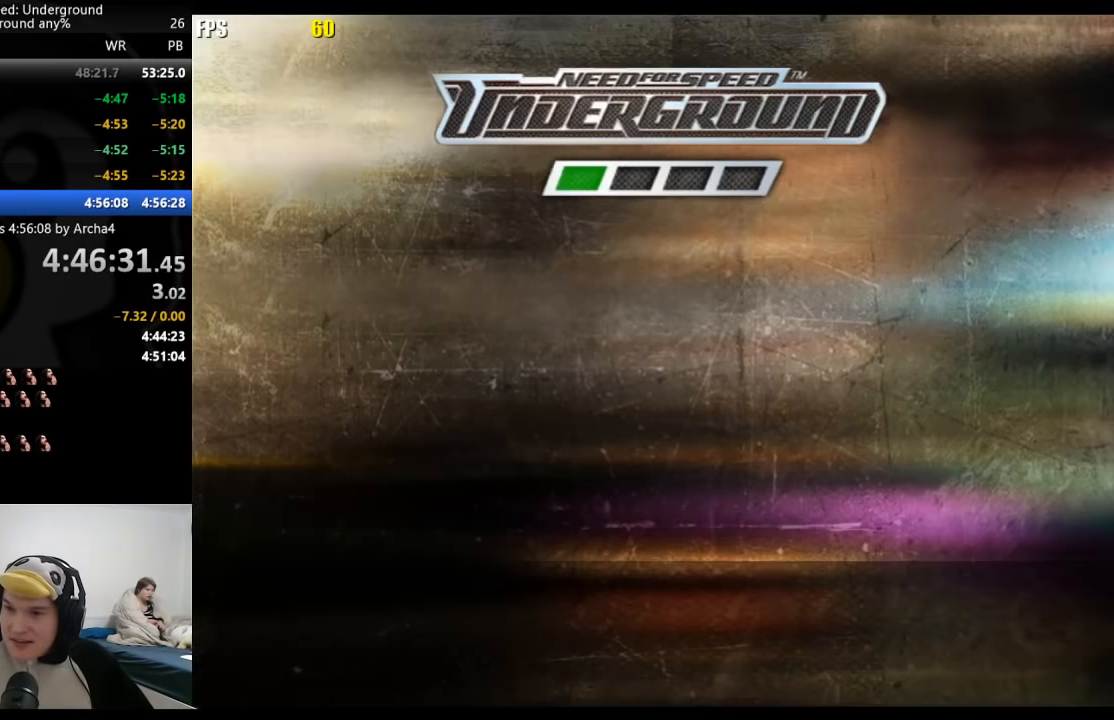
{"buttons": [], "left_stick": "center", "right_stick": "center", "events": [[150, "A", "down"], [200, "A", "up"], [250, "A", "down"], [300, "A", "up"], [350, "A", "down"], [383, "A", "up"], [433, "A", "down"], [483, "A", "up"]]}
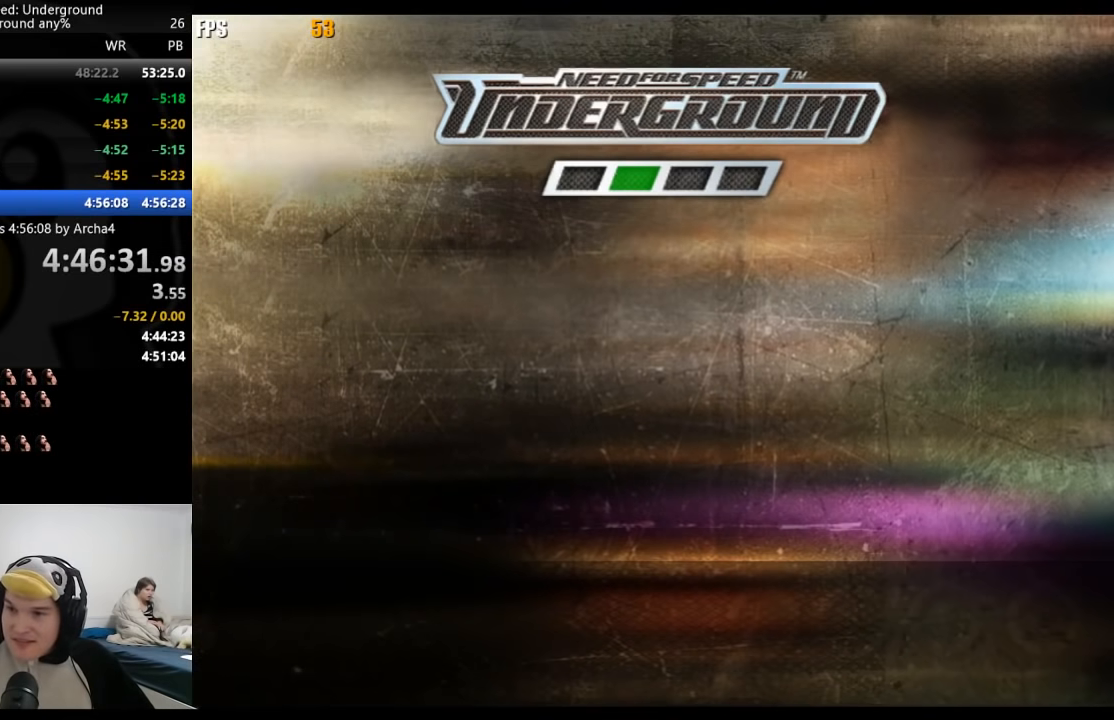
{"buttons": ["A"], "left_stick": "center", "right_stick": "center", "events": [[33, "A", "down"], [67, "A", "up"], [133, "A", "down"], [167, "A", "up"], [250, "A", "down"], [283, "A", "up"], [350, "A", "down"], [383, "A", "up"], [433, "A", "down"], [483, "A", "up"], [500, "A", "down"]]}
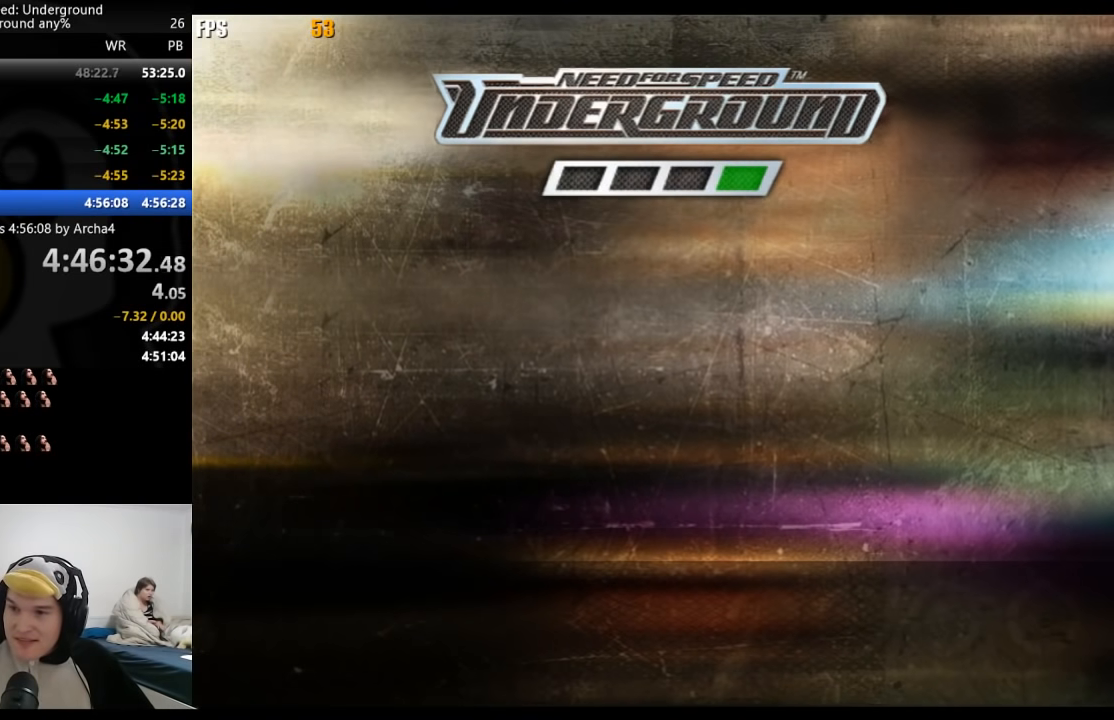
{"buttons": ["A"], "left_stick": "center", "right_stick": "center", "events": [[67, "A", "up"], [117, "A", "down"], [167, "A", "up"], [217, "A", "down"], [267, "A", "up"], [317, "A", "down"], [350, "A", "up"], [400, "A", "down"], [433, "A", "up"], [483, "A", "down"]]}
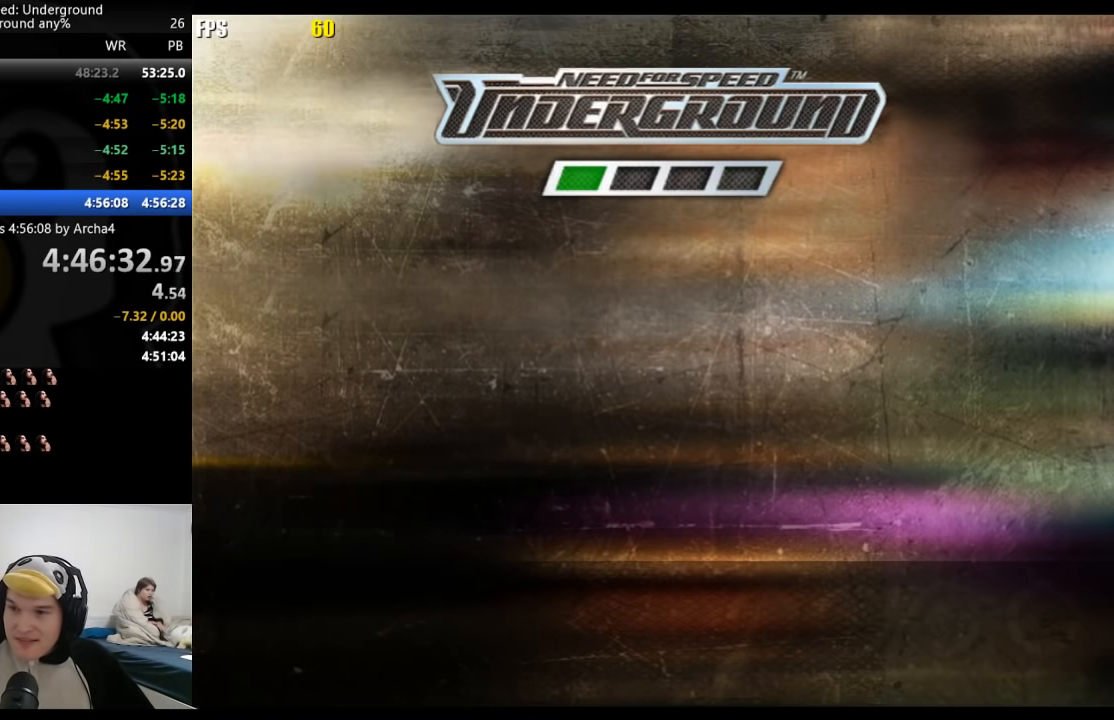
{"buttons": [], "left_stick": "center", "right_stick": "center", "events": [[117, "A", "up"], [183, "A", "down"], [233, "A", "up"], [250, "A", "down"], [300, "A", "up"], [333, "A", "down"], [383, "A", "up"], [433, "A", "down"], [483, "A", "up"]]}
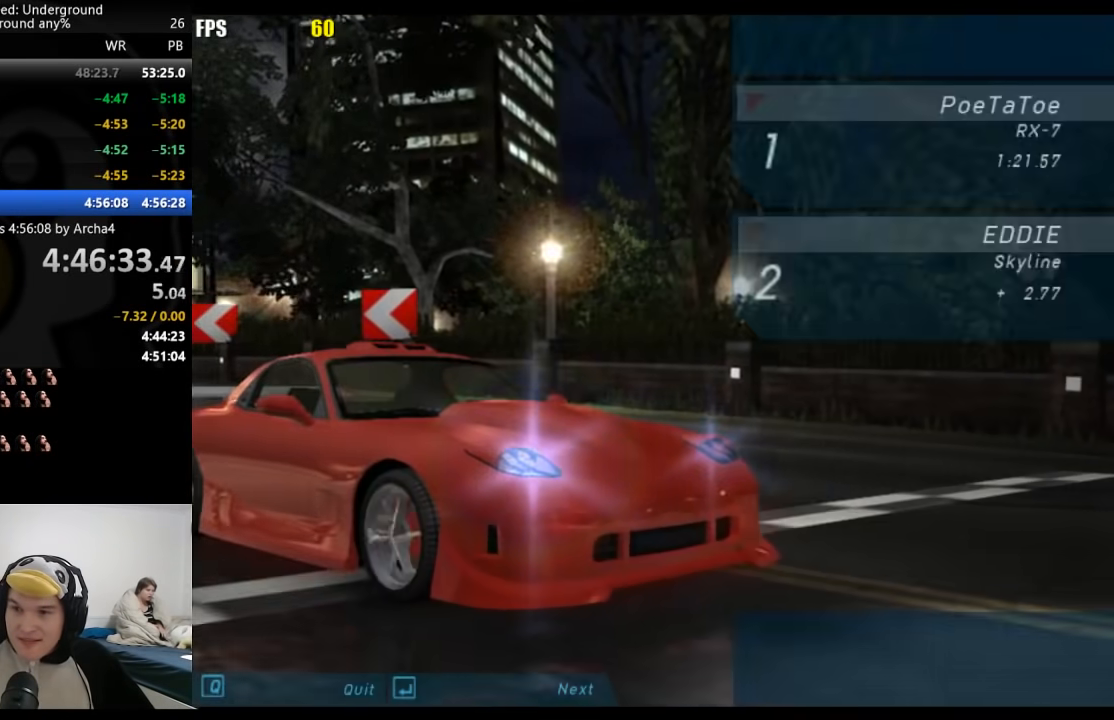
{"buttons": ["A"], "left_stick": "center", "right_stick": "center", "events": [[50, "A", "down"], [83, "A", "up"], [133, "A", "down"], [167, "A", "up"], [217, "A", "down"], [250, "A", "up"], [300, "A", "down"], [433, "A", "up"], [483, "A", "down"]]}
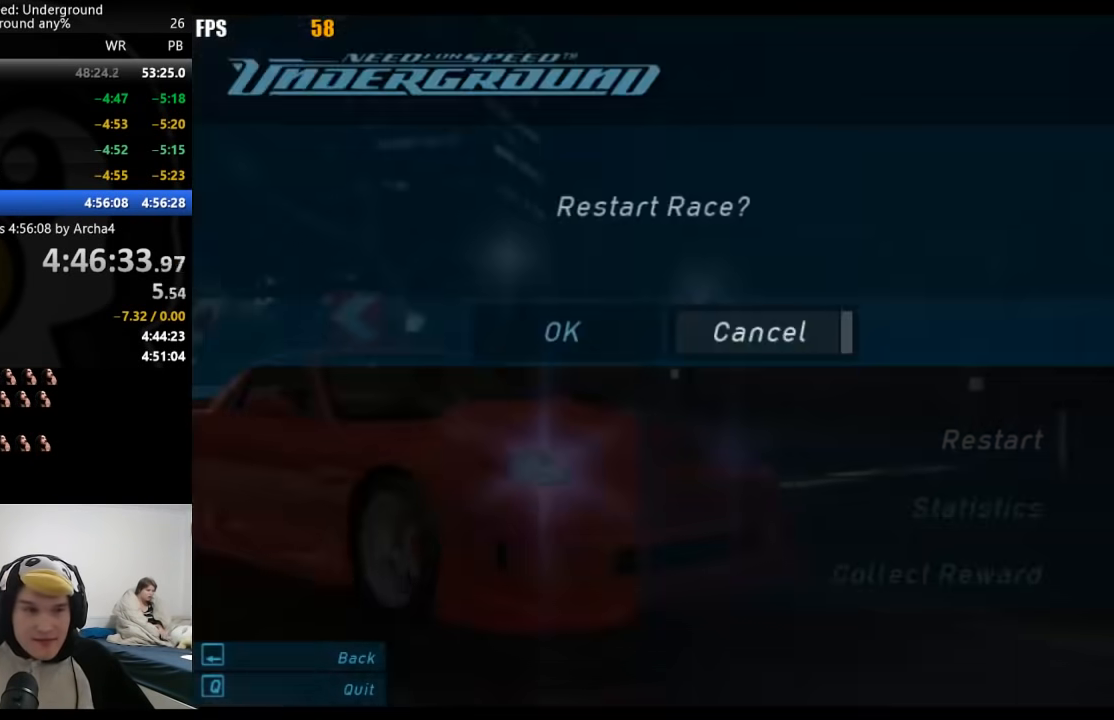
{"buttons": ["DPAD_UP"], "left_stick": "center", "right_stick": "center", "events": [[17, "A", "up"], [67, "A", "down"], [117, "A", "up"], [467, "DPAD_UP", "down"]]}
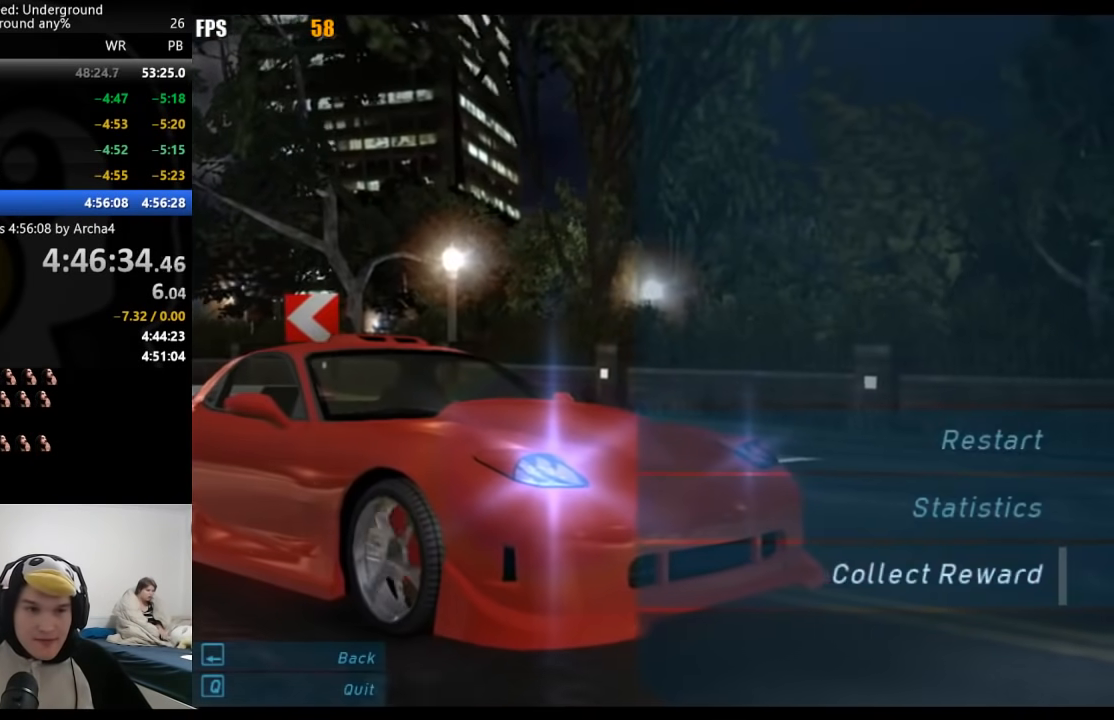
{"buttons": [], "left_stick": "center", "right_stick": "center", "events": [[67, "DPAD_UP", "up"], [100, "A", "down"], [150, "A", "up"], [150, "DPAD_LEFT", "down"], [183, "DPAD_UP", "down"], [200, "A", "down"], [267, "A", "up"], [267, "DPAD_UP", "up"], [283, "DPAD_LEFT", "up"]]}
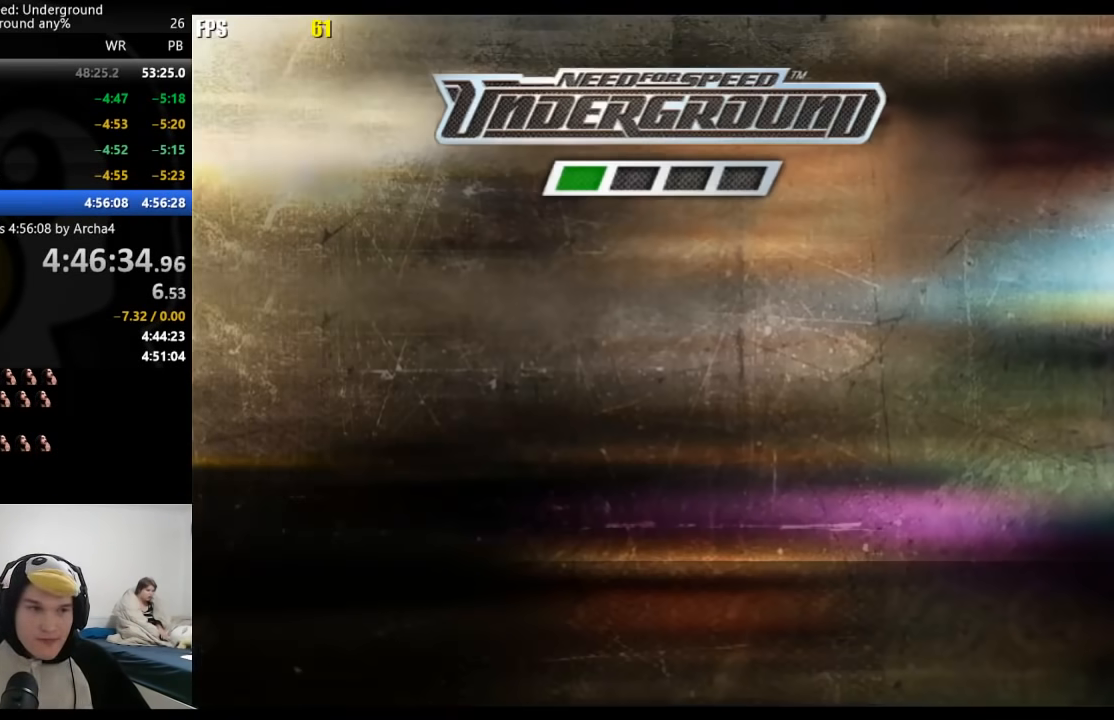
{"buttons": [], "left_stick": "center", "right_stick": "center", "events": [[67, "A", "down"], [117, "A", "up"], [150, "A", "down"], [200, "A", "up"], [233, "A", "down"], [300, "A", "up"], [333, "A", "down"], [383, "A", "up"], [450, "A", "down"], [483, "A", "up"]]}
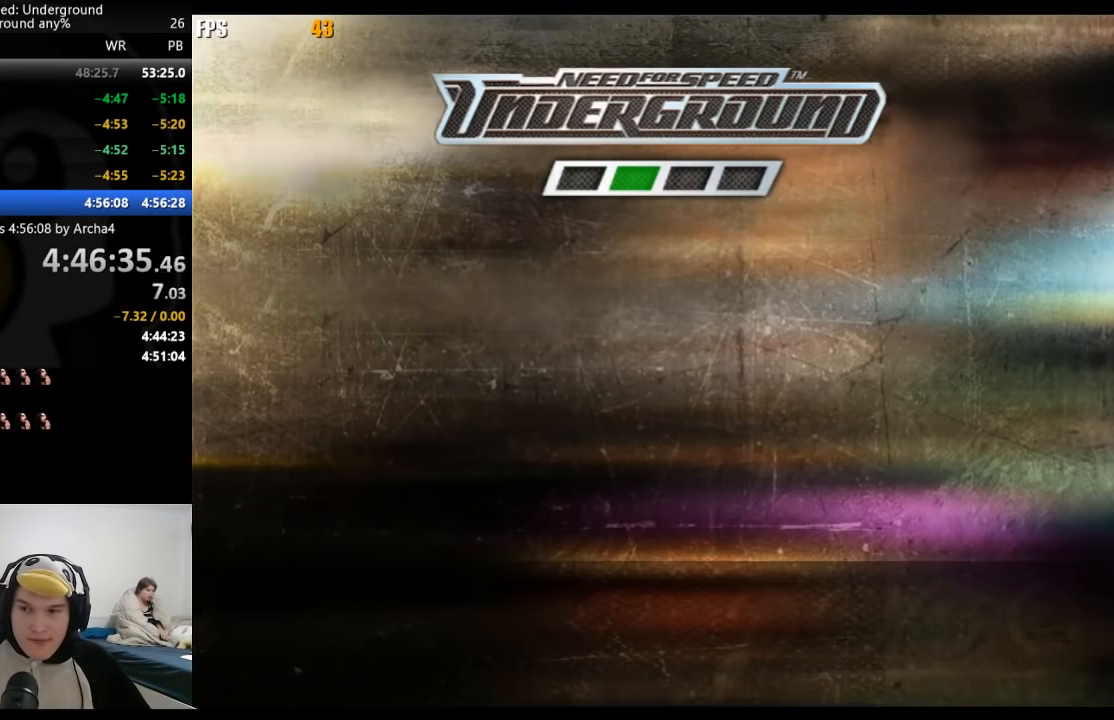
{"buttons": ["A"], "left_stick": "center", "right_stick": "center", "events": [[50, "A", "down"], [83, "A", "up"], [133, "A", "down"], [167, "A", "up"], [217, "A", "down"], [250, "A", "up"], [300, "A", "down"], [350, "A", "up"], [383, "A", "down"], [450, "A", "up"], [467, "A", "down"]]}
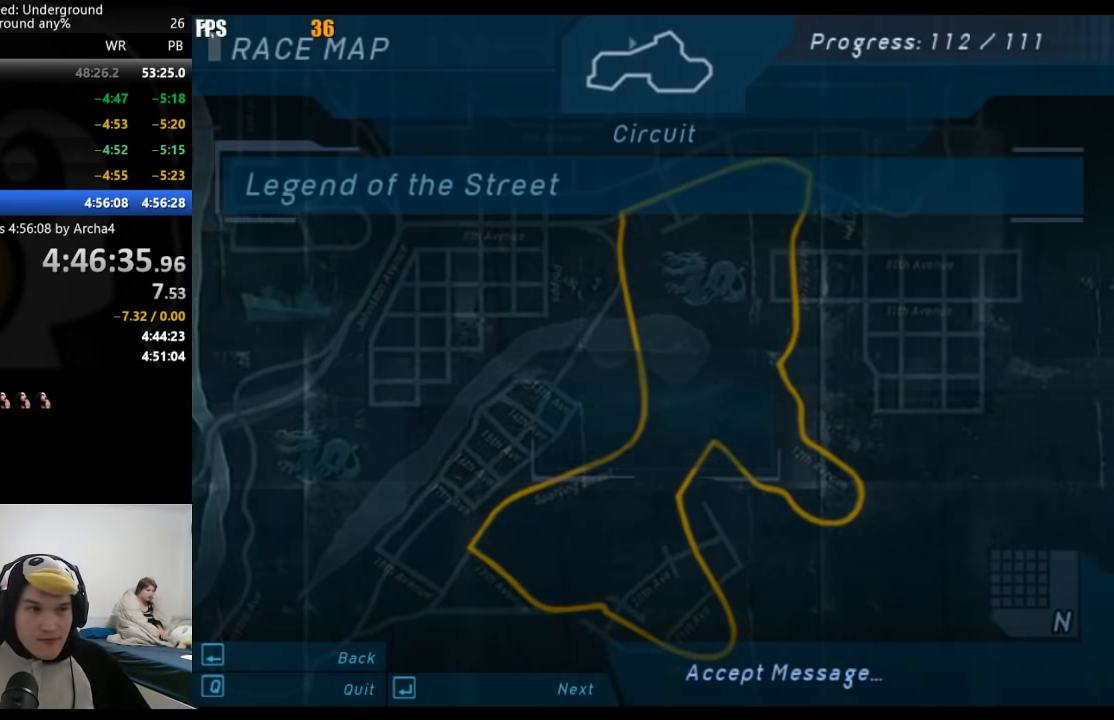
{"buttons": [], "left_stick": "center", "right_stick": "center", "events": [[17, "A", "up"], [67, "A", "down"], [100, "A", "up"], [133, "A", "down"], [183, "A", "up"], [250, "A", "down"], [267, "A", "up"], [333, "A", "down"], [367, "A", "up"], [433, "A", "down"], [467, "A", "up"]]}
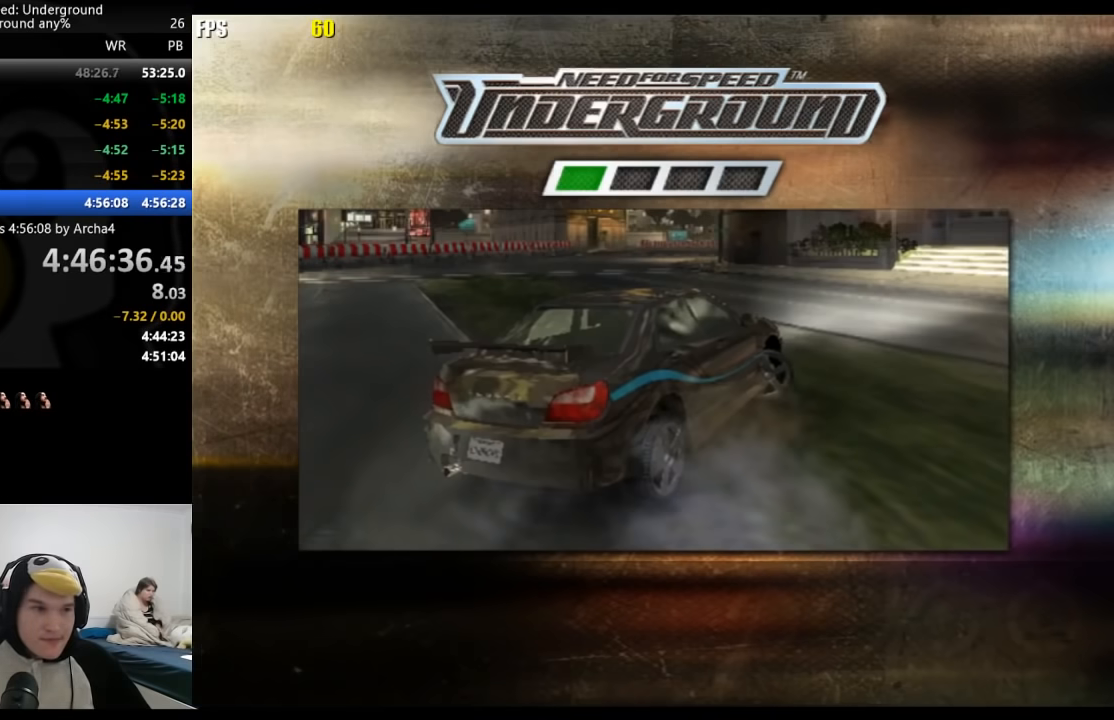
{"buttons": [], "left_stick": "center", "right_stick": "center", "events": []}
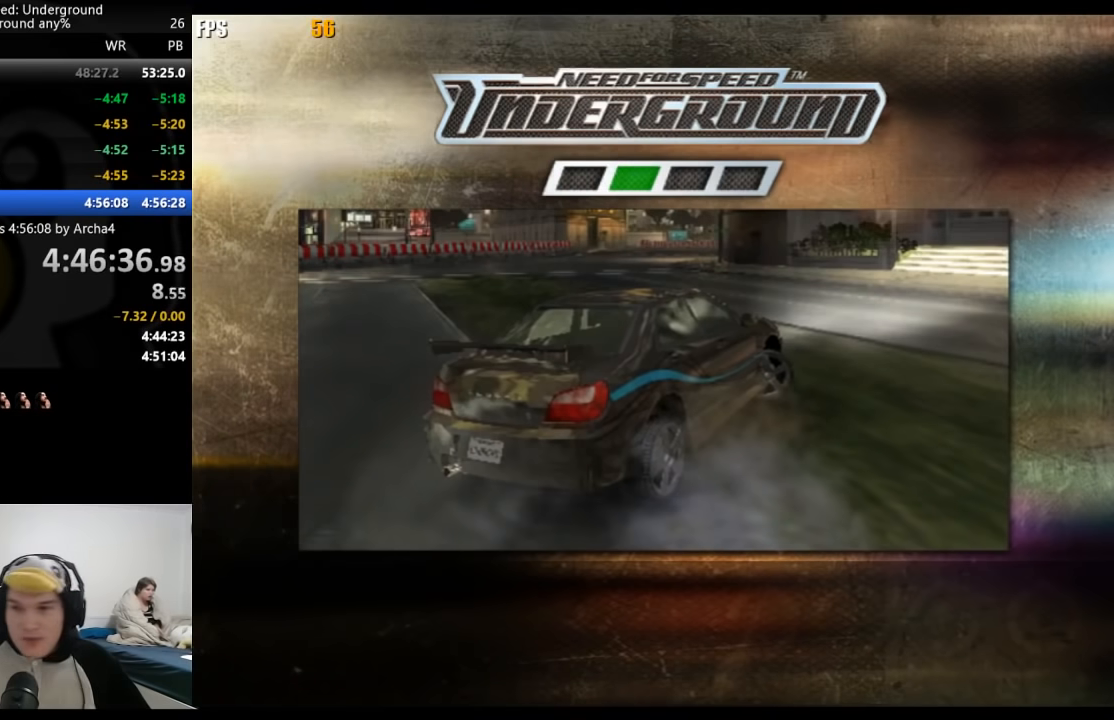
{"buttons": [], "left_stick": "center", "right_stick": "center", "events": [[283, "A", "down"], [383, "A", "up"], [450, "A", "down"], [500, "A", "up"]]}
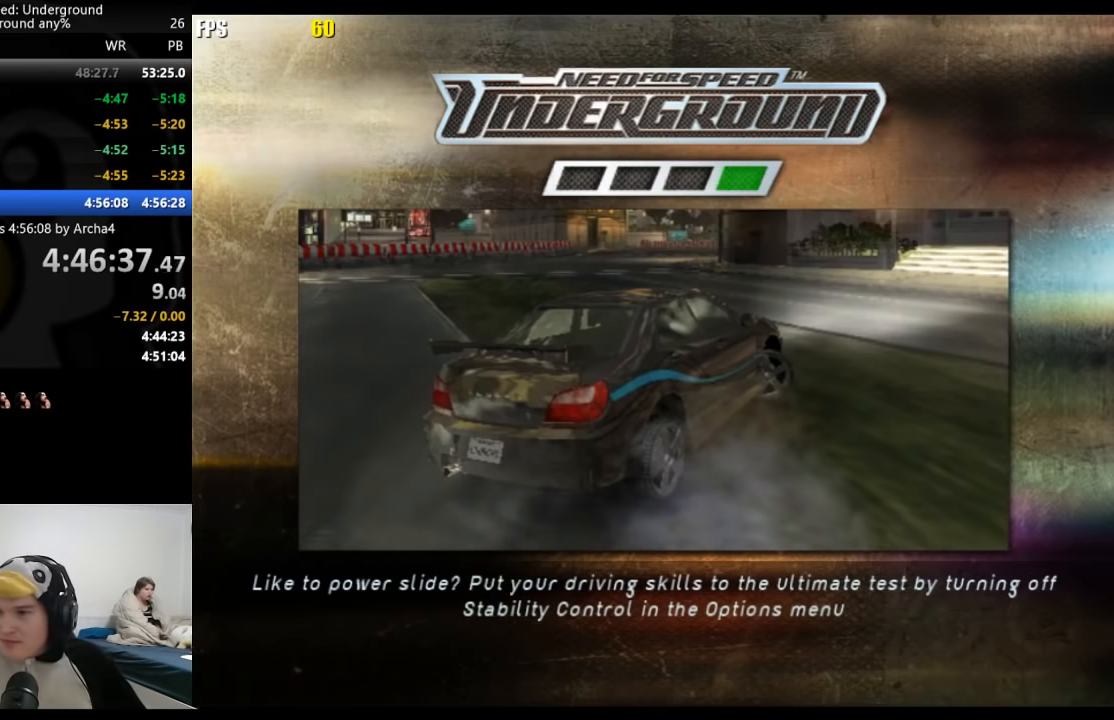
{"buttons": [], "left_stick": "center", "right_stick": "center", "events": [[67, "A", "down"], [117, "A", "up"], [200, "A", "down"], [250, "A", "up"], [317, "A", "down"], [383, "A", "up"], [450, "A", "down"], [500, "A", "up"]]}
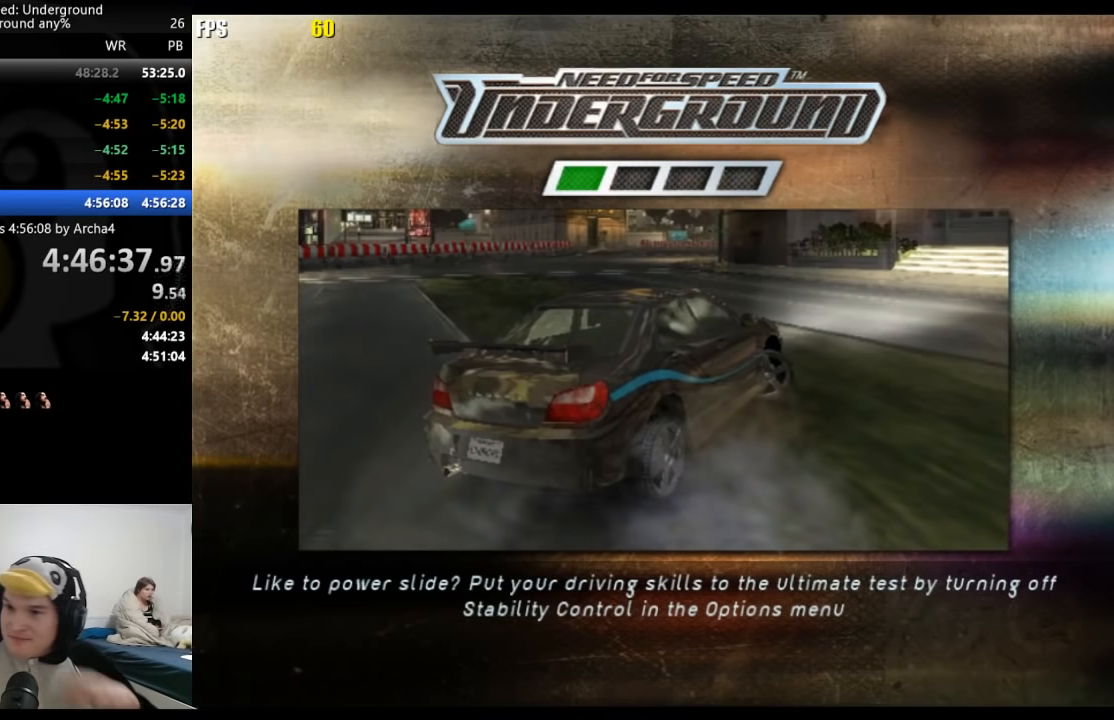
{"buttons": [], "left_stick": "center", "right_stick": "center", "events": [[100, "A", "down"], [133, "A", "up"], [217, "A", "down"], [300, "A", "up"], [400, "A", "down"], [467, "A", "up"]]}
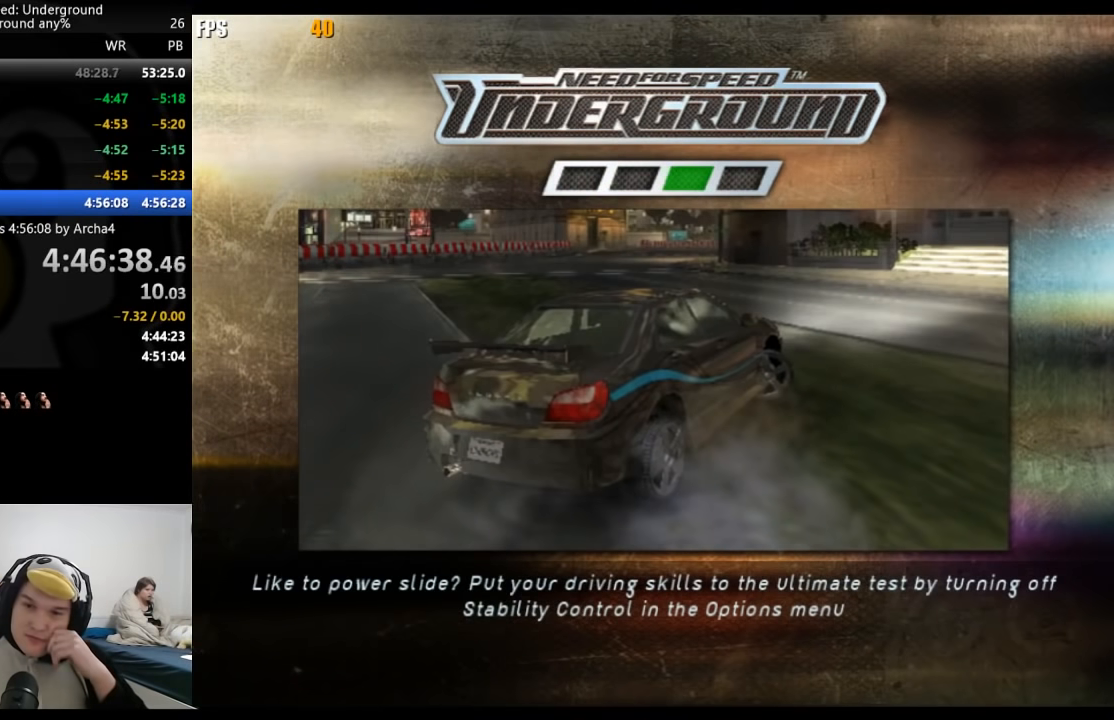
{"buttons": [], "left_stick": "center", "right_stick": "center", "events": [[67, "A", "down"], [150, "A", "up"], [233, "A", "down"], [317, "A", "up"], [350, "A", "down"], [450, "A", "up"]]}
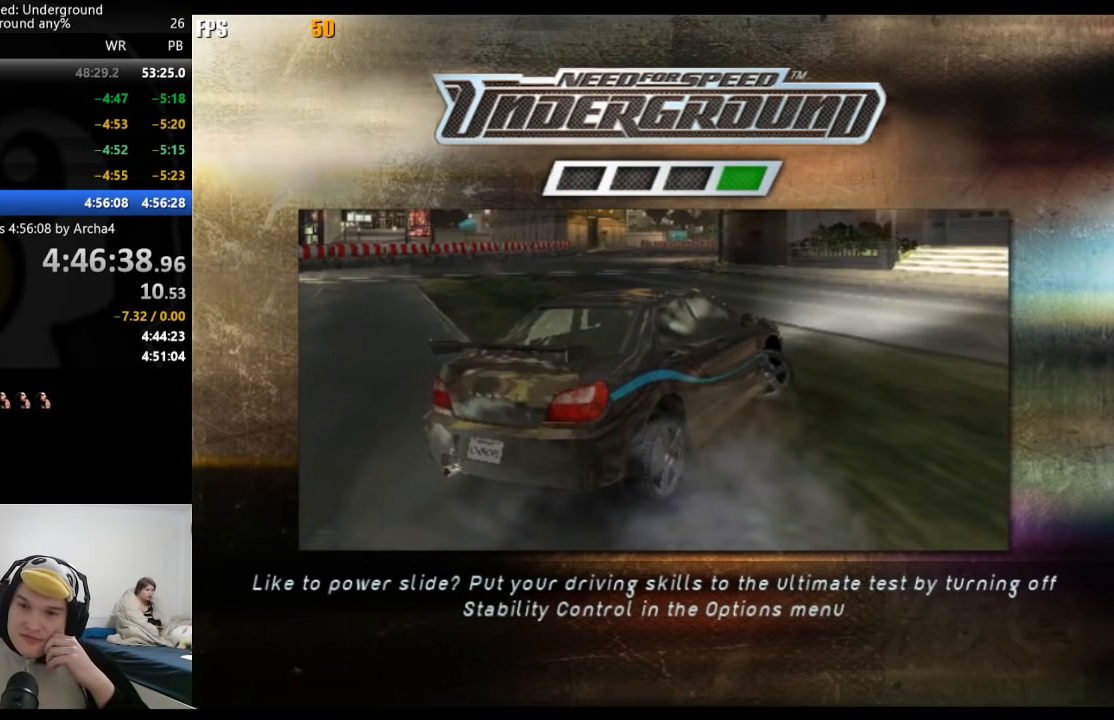
{"buttons": [], "left_stick": "center", "right_stick": "center", "events": [[50, "A", "down"], [100, "A", "up"], [167, "A", "down"], [283, "A", "up"], [383, "A", "down"], [450, "A", "up"]]}
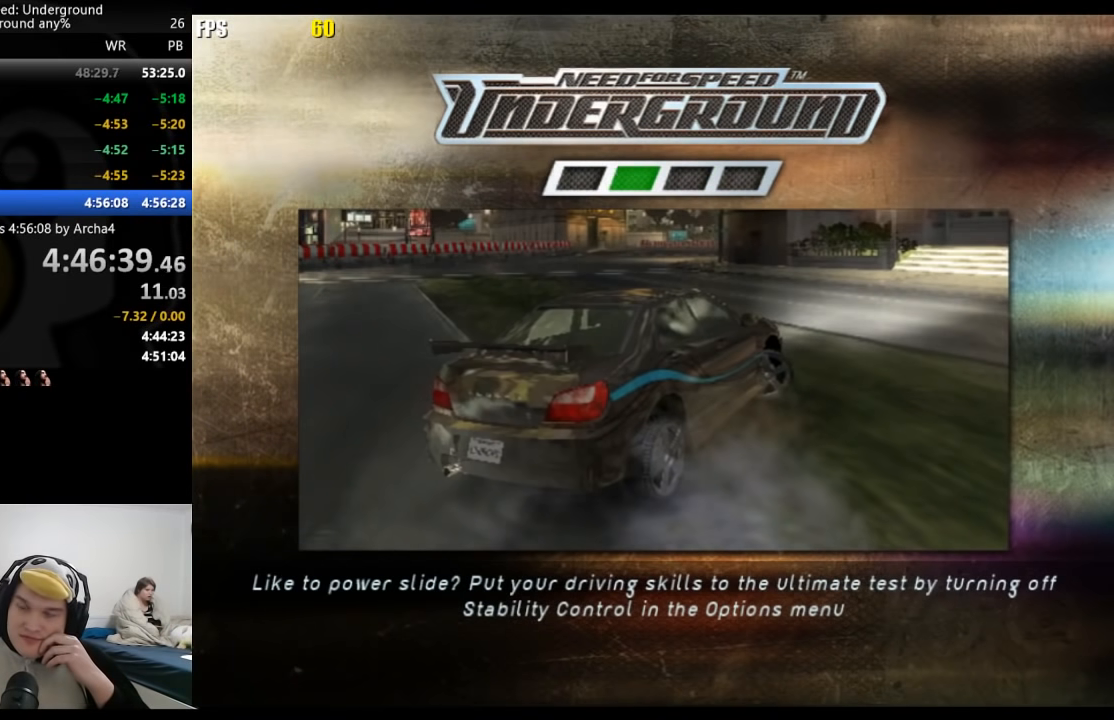
{"buttons": [], "left_stick": "center", "right_stick": "center", "events": [[67, "A", "down"], [133, "A", "up"], [233, "A", "down"], [300, "A", "up"], [367, "A", "down"], [433, "A", "up"]]}
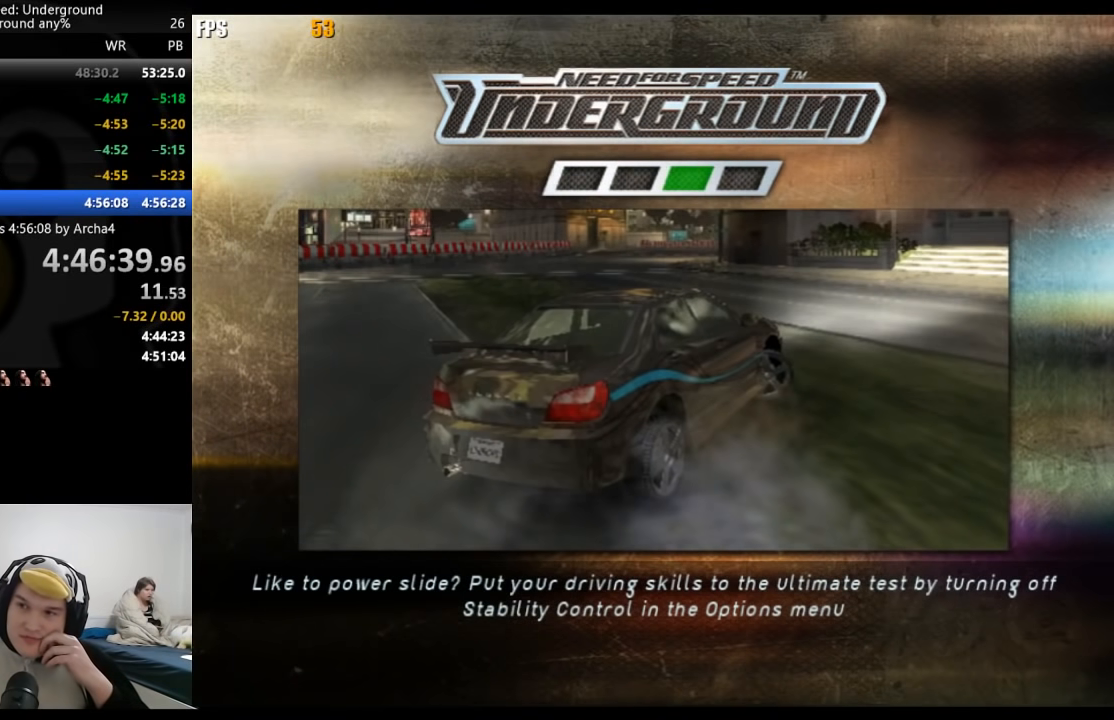
{"buttons": ["A"], "left_stick": "center", "right_stick": "center", "events": [[33, "A", "down"], [100, "A", "up"], [167, "A", "down"], [233, "A", "up"], [317, "A", "down"], [383, "A", "up"], [483, "A", "down"]]}
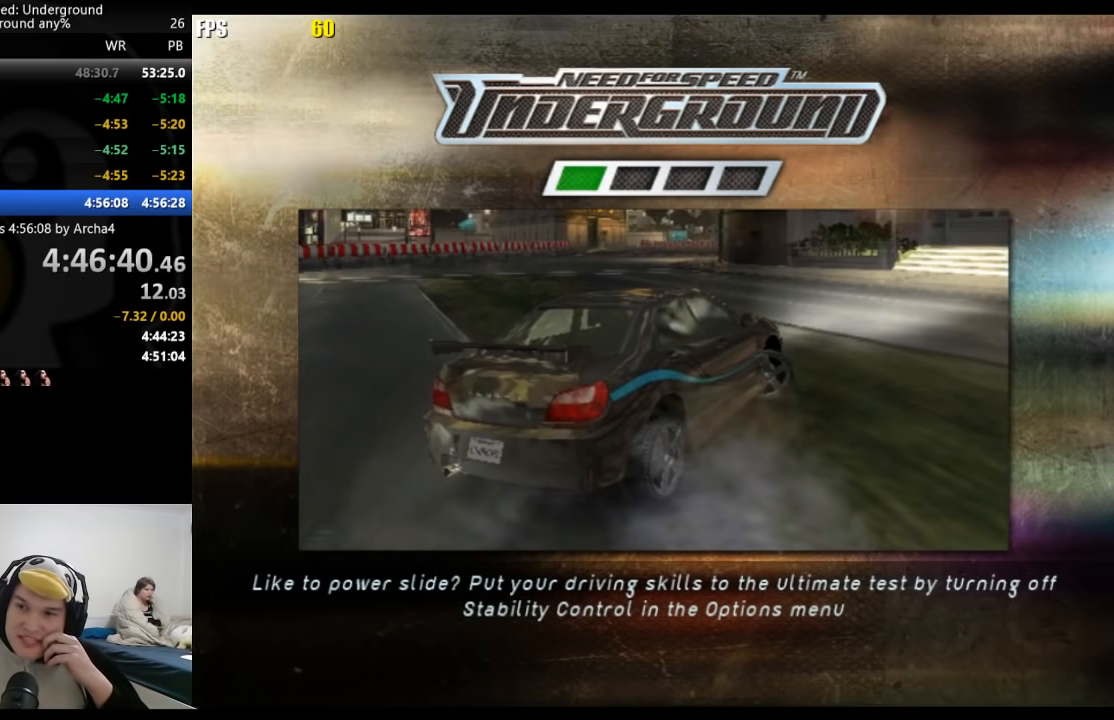
{"buttons": ["A"], "left_stick": "center", "right_stick": "center", "events": [[50, "A", "up"], [133, "A", "down"], [217, "A", "up"], [300, "A", "down"], [367, "A", "up"], [417, "A", "down"]]}
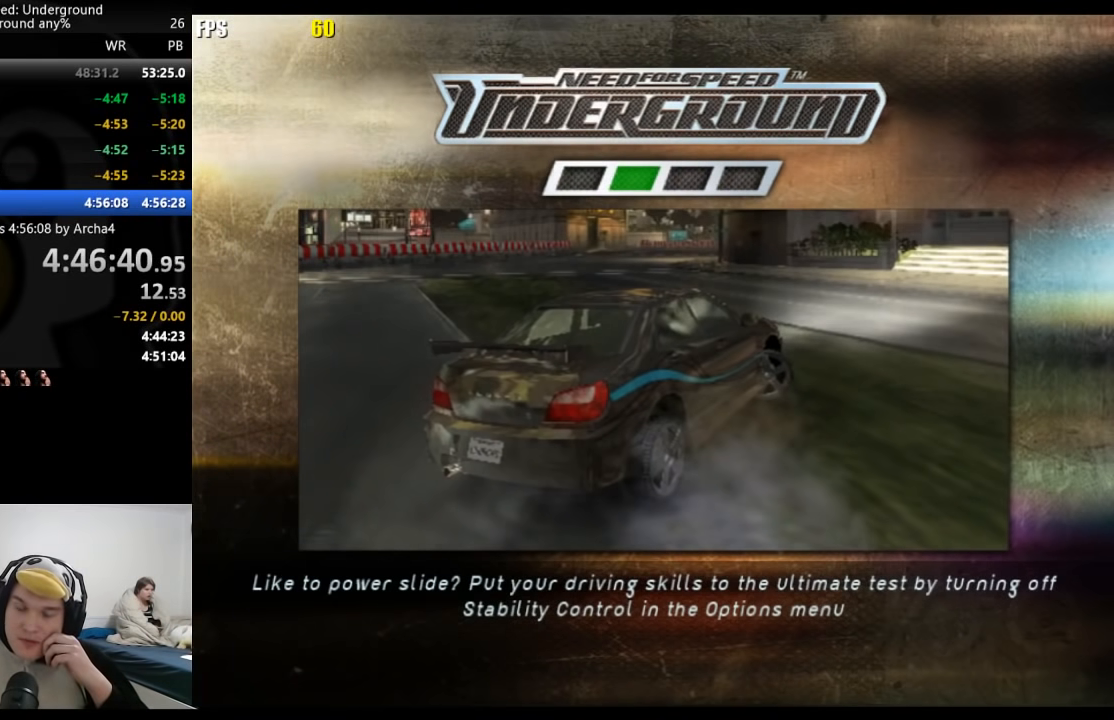
{"buttons": [], "left_stick": "center", "right_stick": "center", "events": [[17, "A", "up"], [83, "A", "down"], [167, "A", "up"], [233, "A", "down"], [283, "A", "up"], [383, "A", "down"], [433, "A", "up"]]}
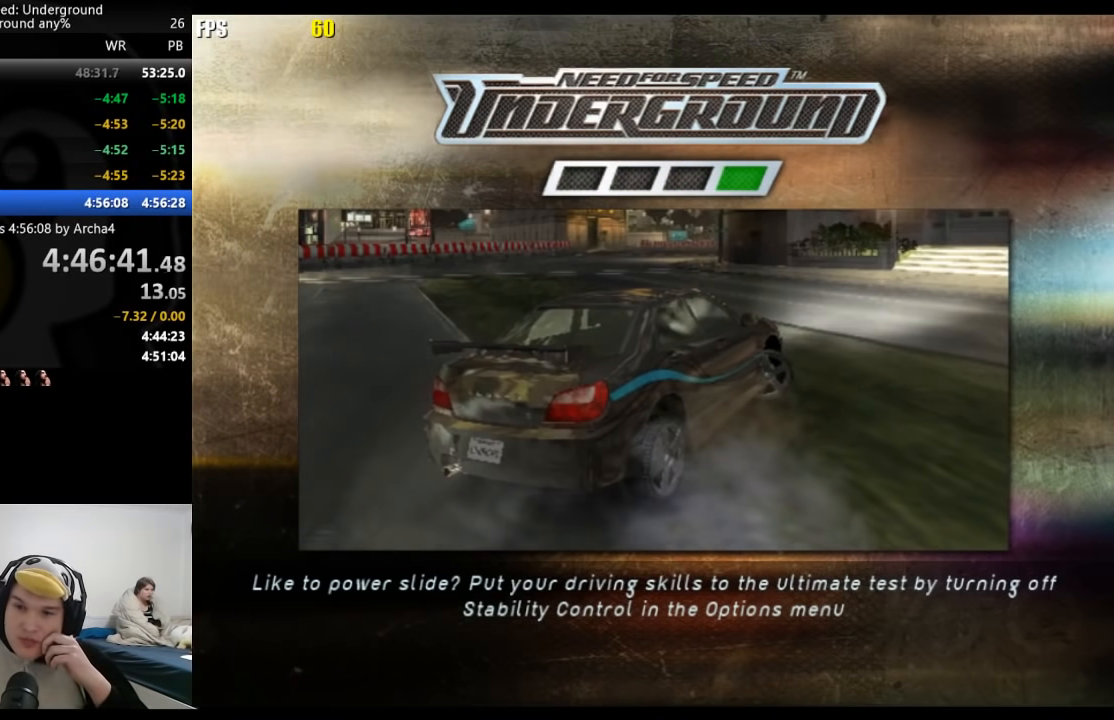
{"buttons": ["A"], "left_stick": "center", "right_stick": "center", "events": [[17, "A", "down"], [83, "A", "up"], [167, "A", "down"], [233, "A", "up"], [317, "A", "down"], [367, "A", "up"], [483, "A", "down"]]}
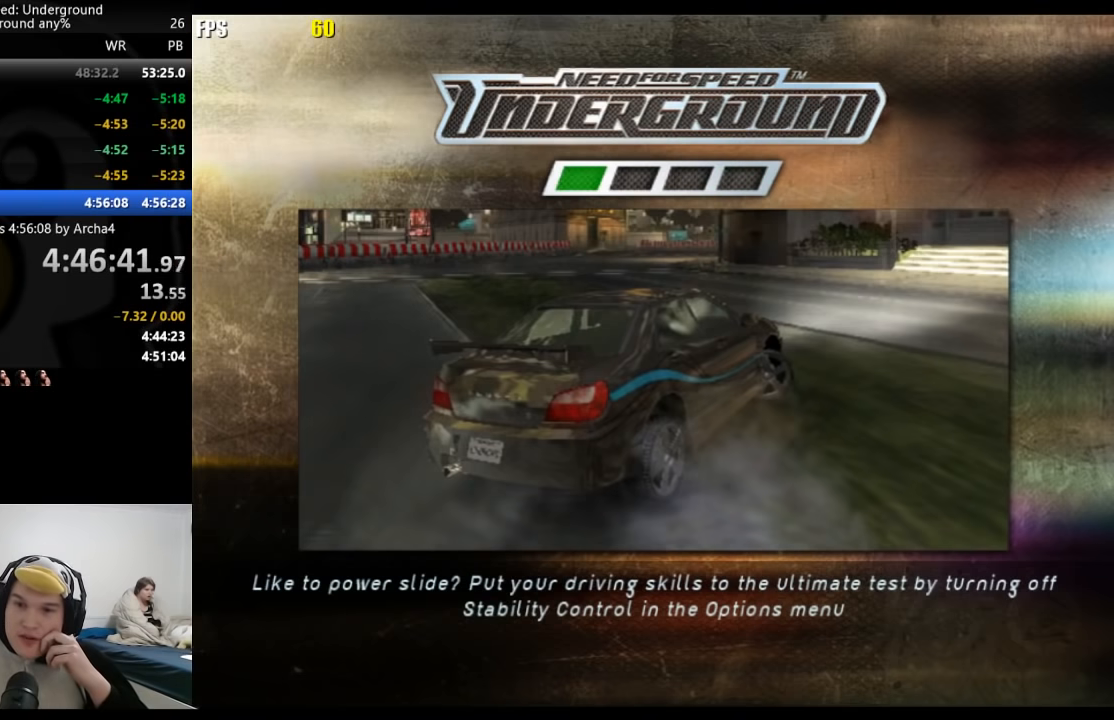
{"buttons": [], "left_stick": "center", "right_stick": "center", "events": [[50, "A", "up"], [133, "A", "down"], [167, "A", "up"], [267, "A", "down"], [333, "A", "up"], [433, "A", "down"], [500, "A", "up"]]}
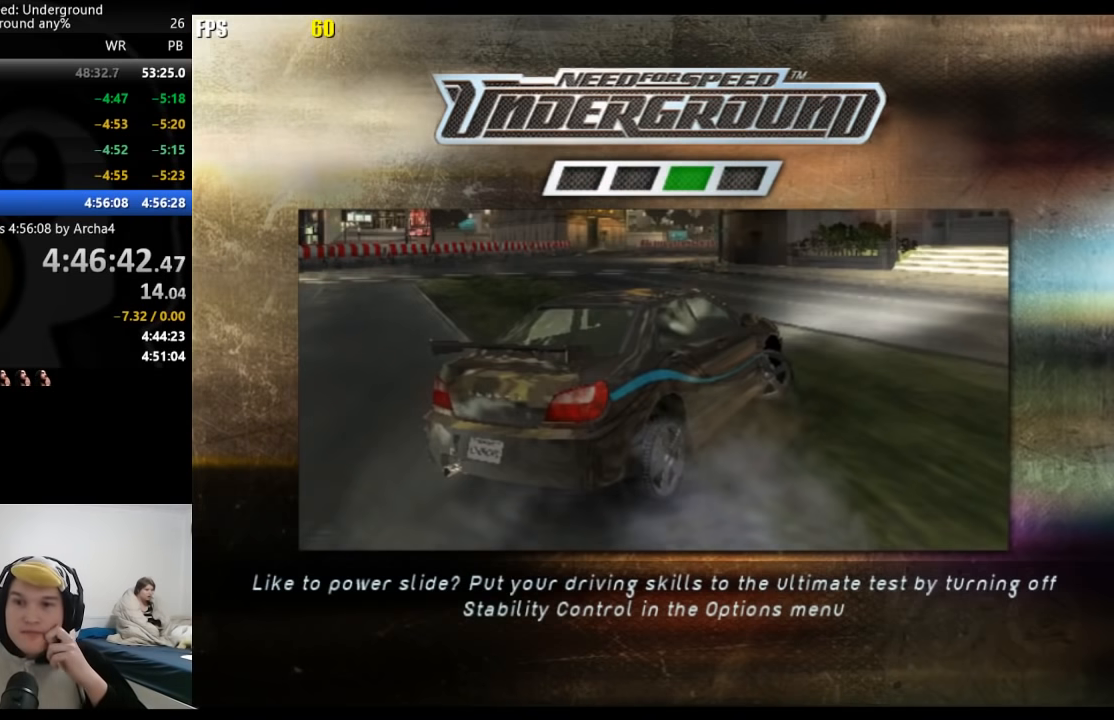
{"buttons": ["A"], "left_stick": "center", "right_stick": "center", "events": [[83, "A", "down"], [133, "A", "up"], [217, "A", "down"], [267, "A", "up"], [350, "A", "down"], [417, "A", "up"], [500, "A", "down"]]}
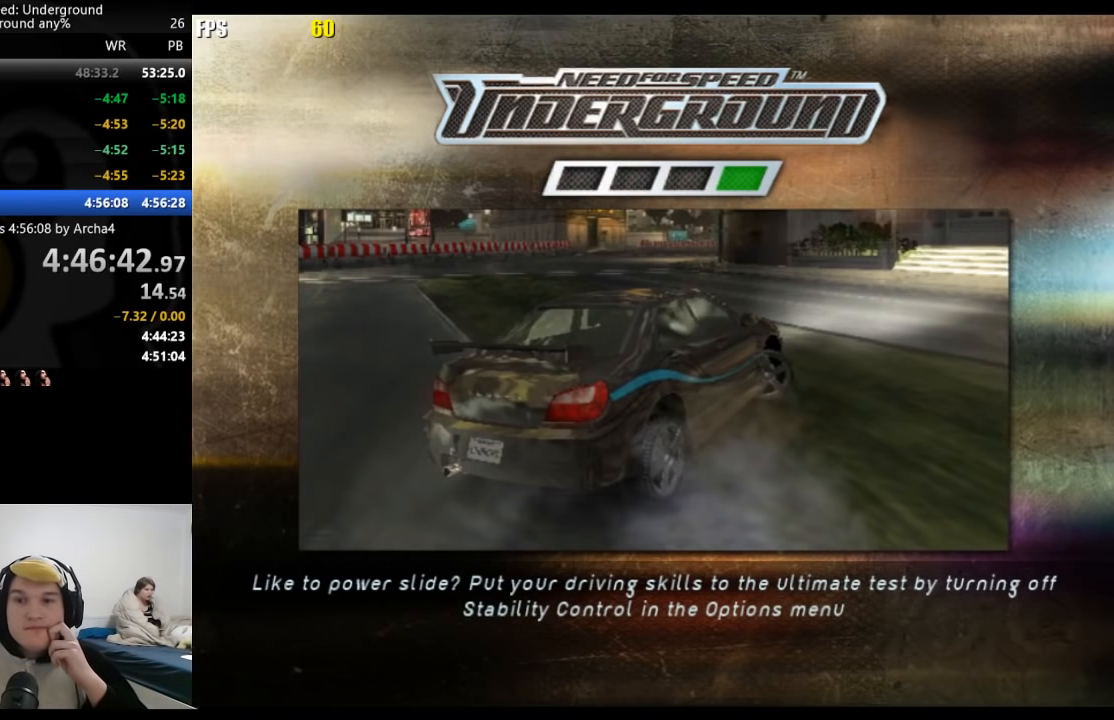
{"buttons": [], "left_stick": "center", "right_stick": "center", "events": [[50, "A", "up"], [133, "A", "down"], [167, "A", "up"], [250, "A", "down"], [300, "A", "up"]]}
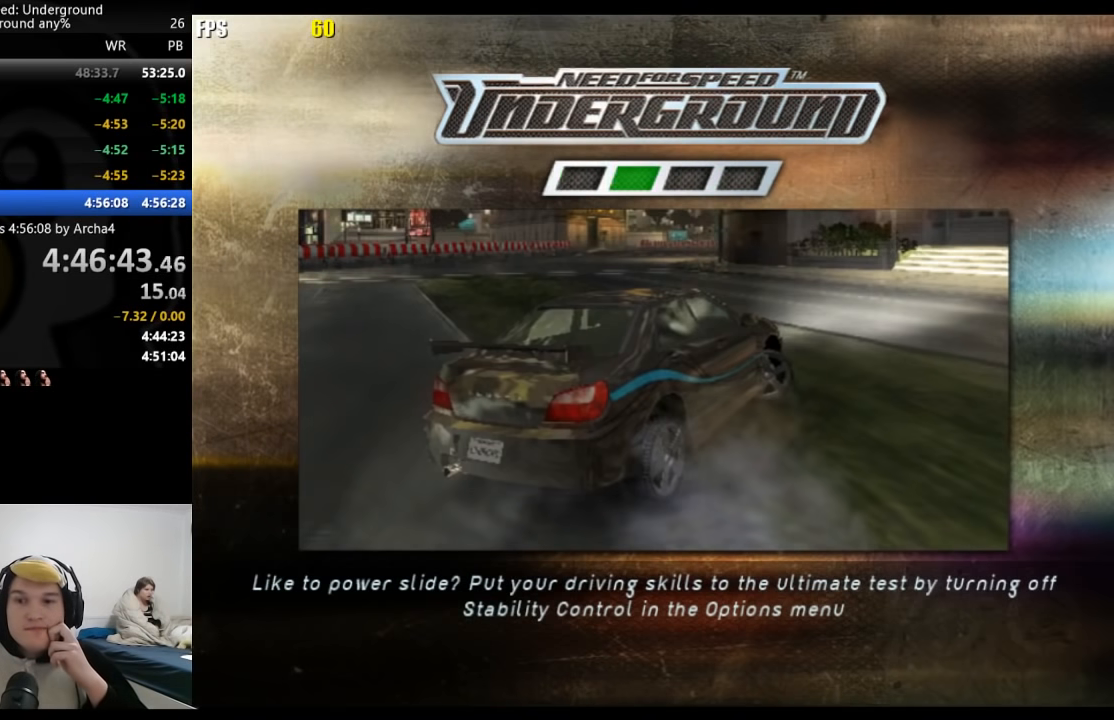
{"buttons": [], "left_stick": "center", "right_stick": "center", "events": [[33, "A", "down"], [67, "A", "up"], [150, "A", "down"], [217, "A", "up"], [300, "A", "down"], [350, "A", "up"]]}